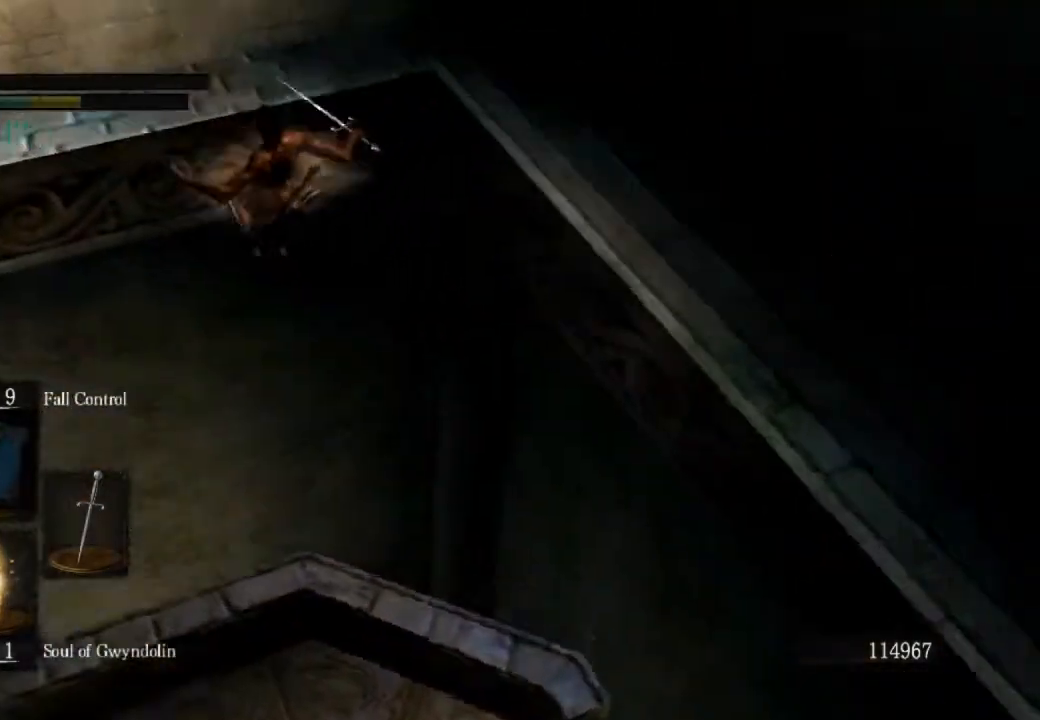
Gameplay with a controller (PlayStation layout); each line is a JSON object with the inputs held at the frame after it. "events" lists button and stick changes between this image and that frame as [ms after this image, input, new state], when the widget could be followed in between.
{"buttons": ["DPAD_UP"], "left_stick": "center", "right_stick": "center", "events": [[300, "L1", "down"], [367, "CROSS", "down"], [400, "L1", "up"], [500, "CROSS", "up"], [500, "DPAD_UP", "down"]]}
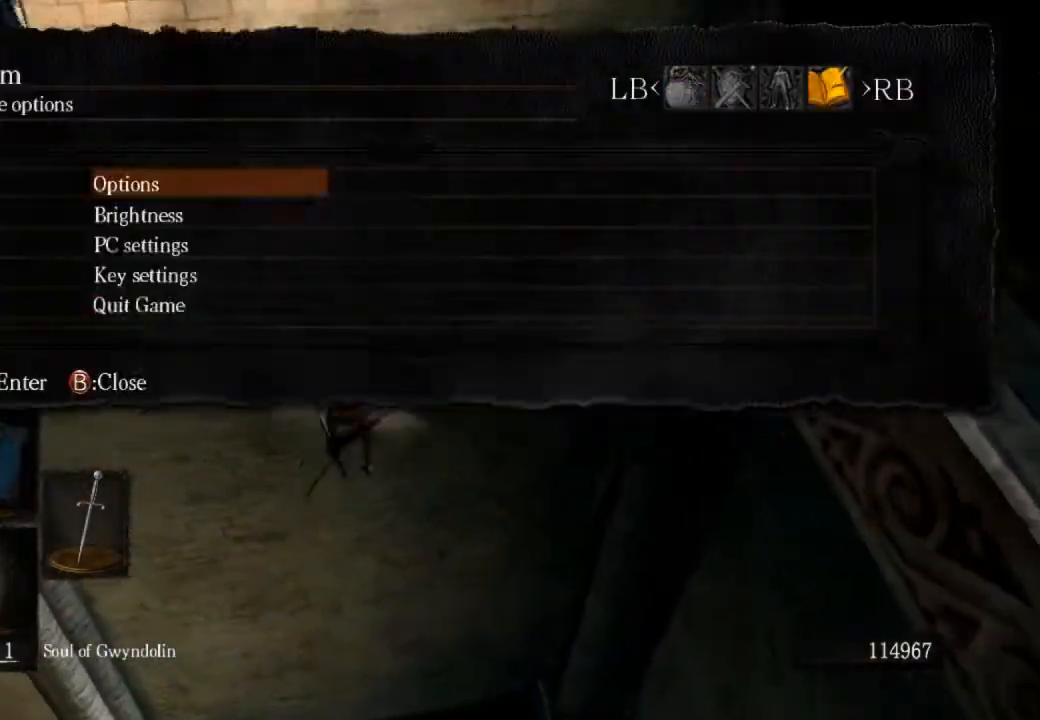
{"buttons": [], "left_stick": "center", "right_stick": "down", "events": [[67, "CROSS", "down"], [100, "DPAD_UP", "up"], [167, "DPAD_LEFT", "down"], [233, "CROSS", "up"], [300, "DPAD_LEFT", "up"], [433, "right_stick", "down"]]}
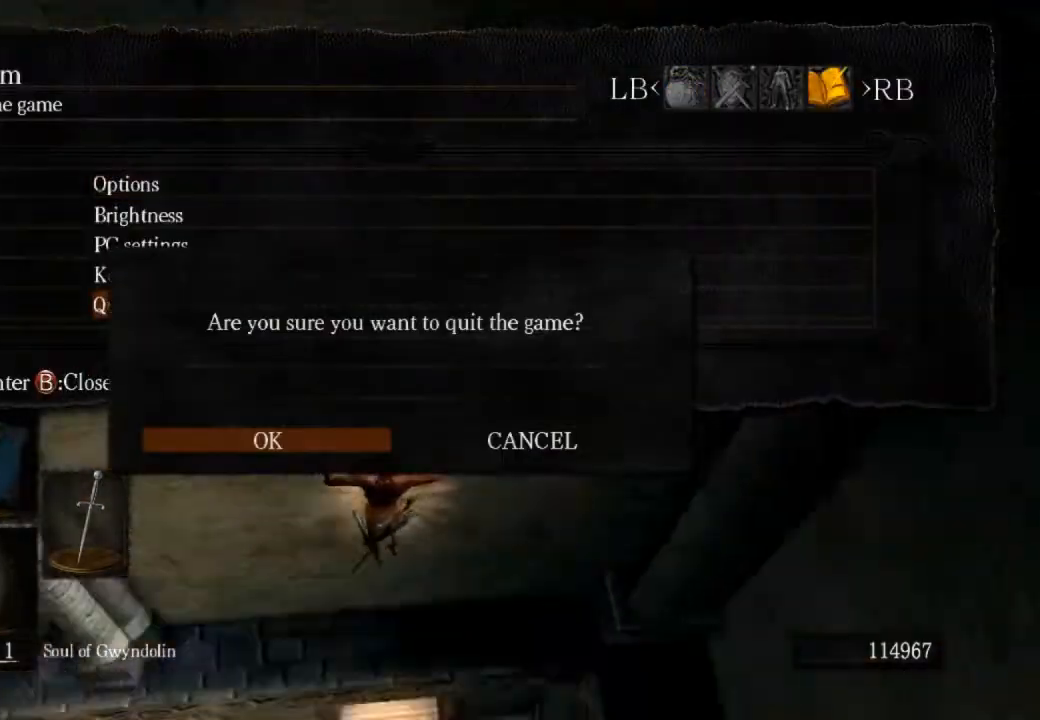
{"buttons": [], "left_stick": "center", "right_stick": "center", "events": [[67, "right_stick", "center"]]}
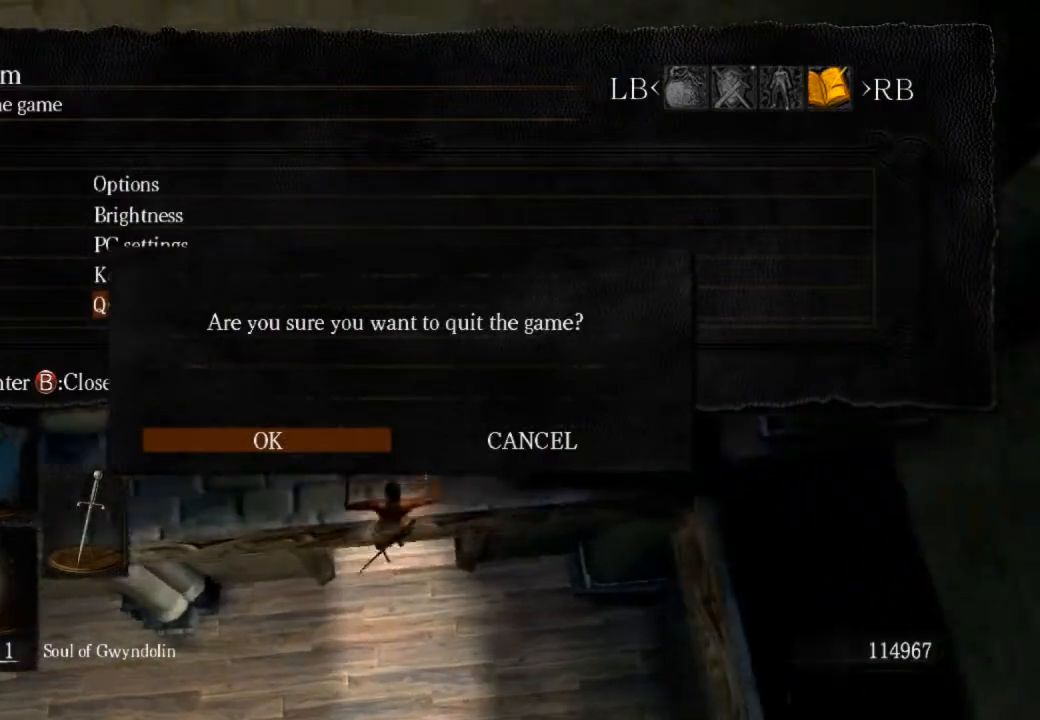
{"buttons": ["CROSS"], "left_stick": "center", "right_stick": "center", "events": [[367, "CROSS", "down"]]}
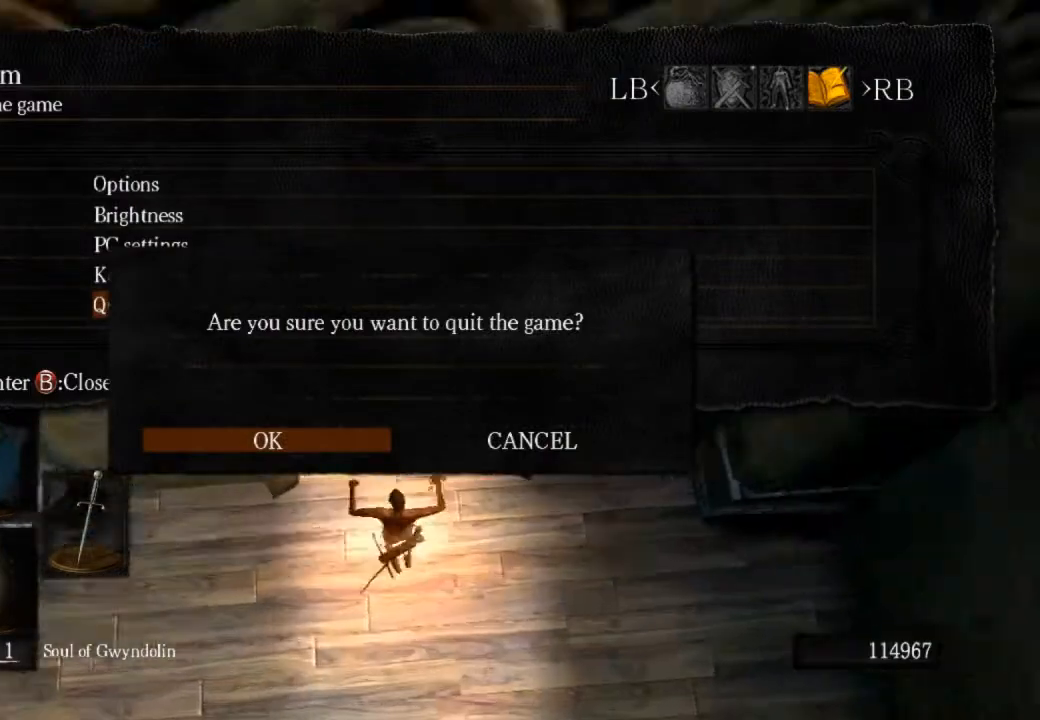
{"buttons": [], "left_stick": "center", "right_stick": "center"}
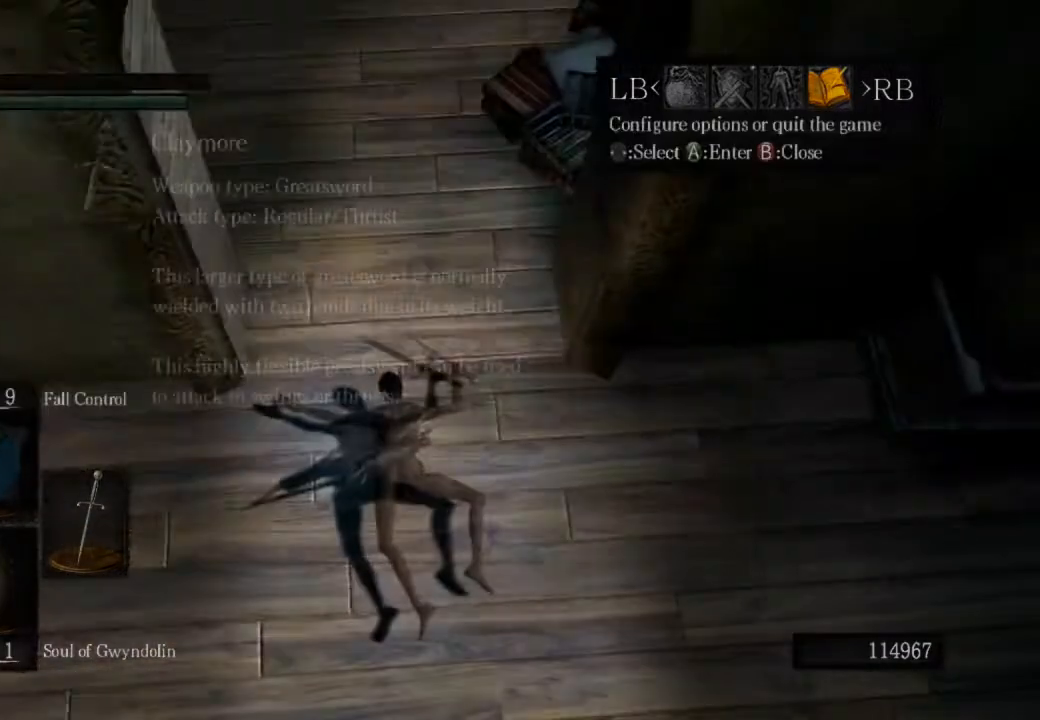
{"buttons": [], "left_stick": "center", "right_stick": "center", "events": []}
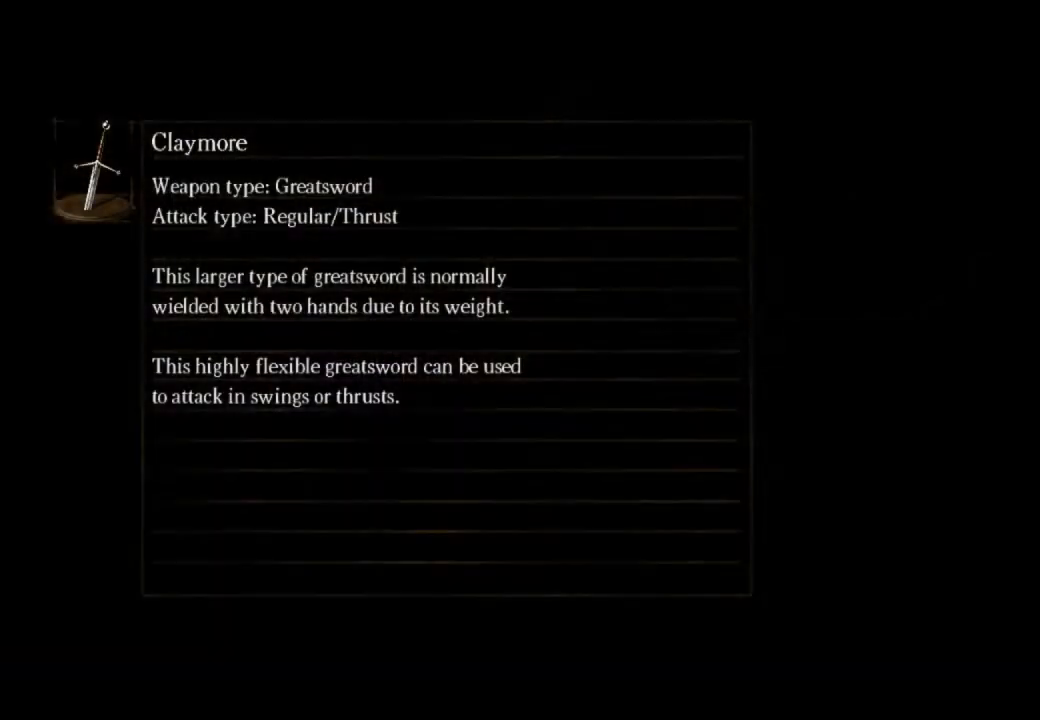
{"buttons": [], "left_stick": "center", "right_stick": "center", "events": [[333, "CROSS", "down"], [467, "CROSS", "up"]]}
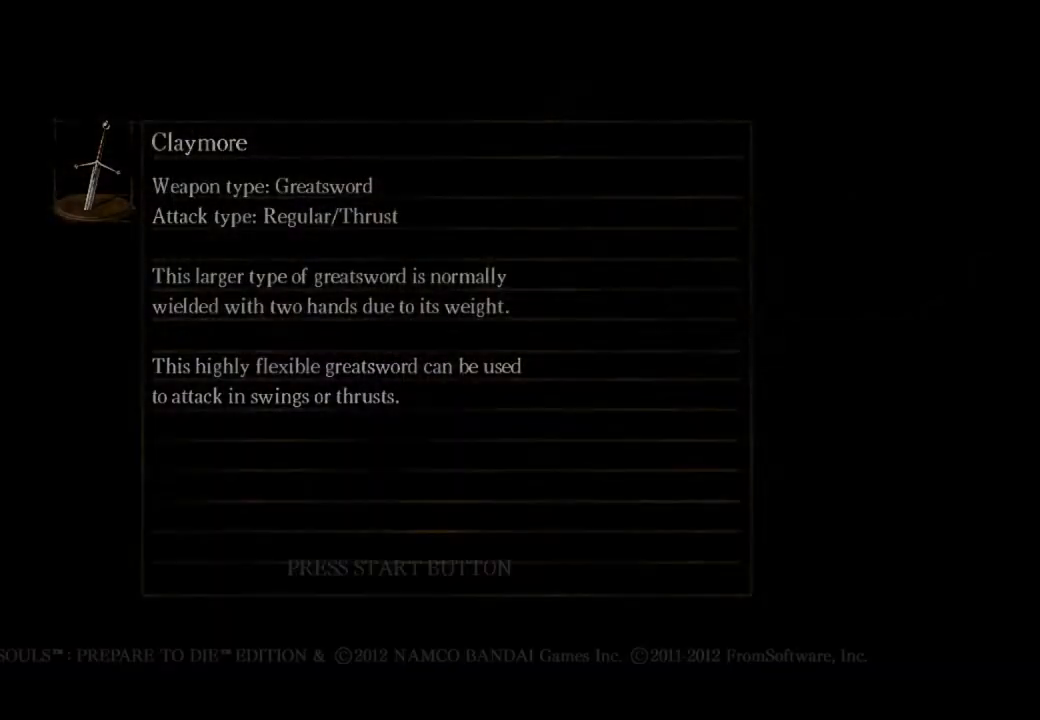
{"buttons": [], "left_stick": "center", "right_stick": "center", "events": [[33, "CROSS", "down"], [133, "CROSS", "up"], [233, "CROSS", "down"], [300, "CROSS", "up"], [367, "CROSS", "down"], [433, "CROSS", "up"]]}
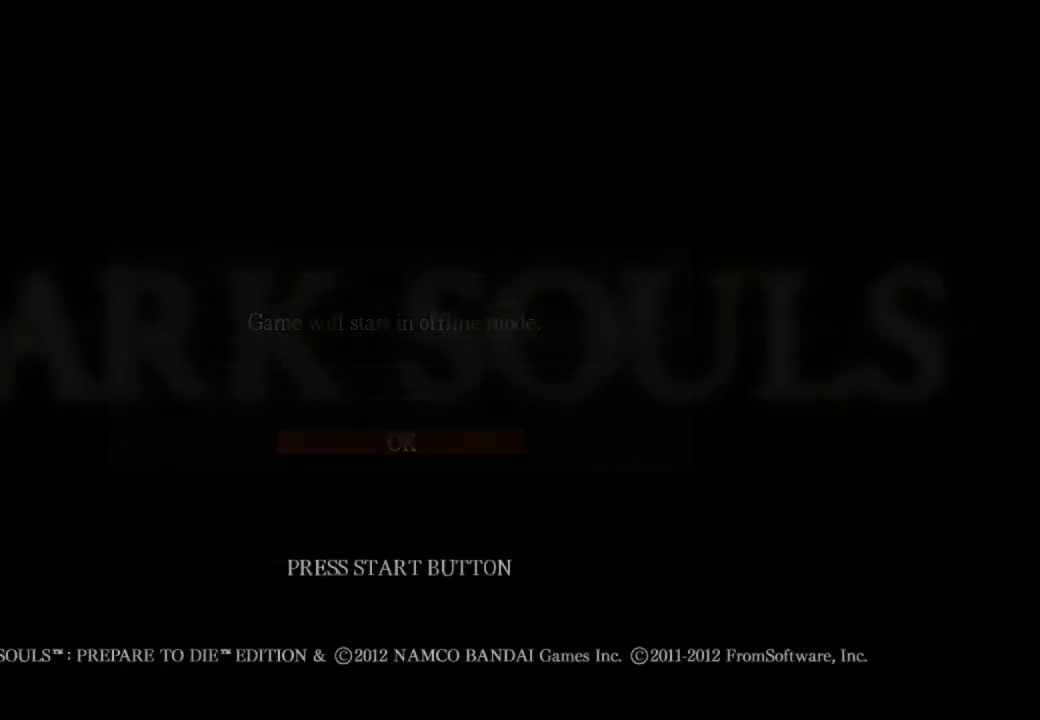
{"buttons": ["CROSS"], "left_stick": "center", "right_stick": "center", "events": [[33, "CROSS", "down"], [100, "CROSS", "up"], [200, "CROSS", "down"], [267, "CROSS", "up"], [367, "CROSS", "down"], [433, "CROSS", "up"], [500, "CROSS", "down"]]}
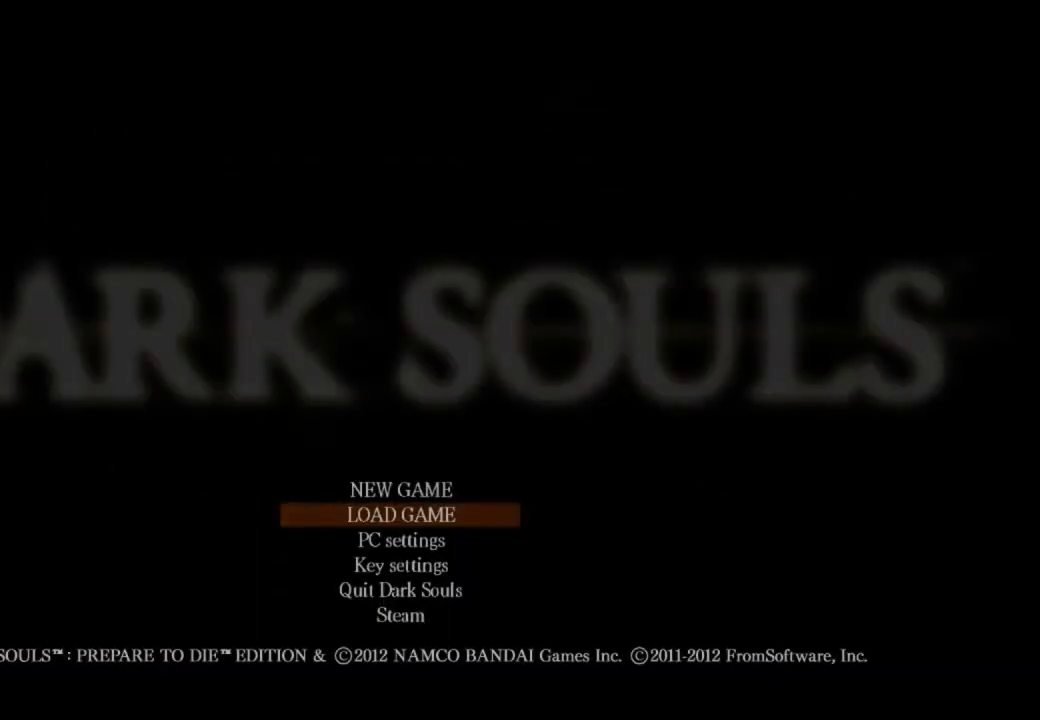
{"buttons": [], "left_stick": "center", "right_stick": "center", "events": [[133, "CROSS", "up"], [200, "CROSS", "down"], [267, "CROSS", "up"], [367, "CROSS", "down"], [433, "CROSS", "up"]]}
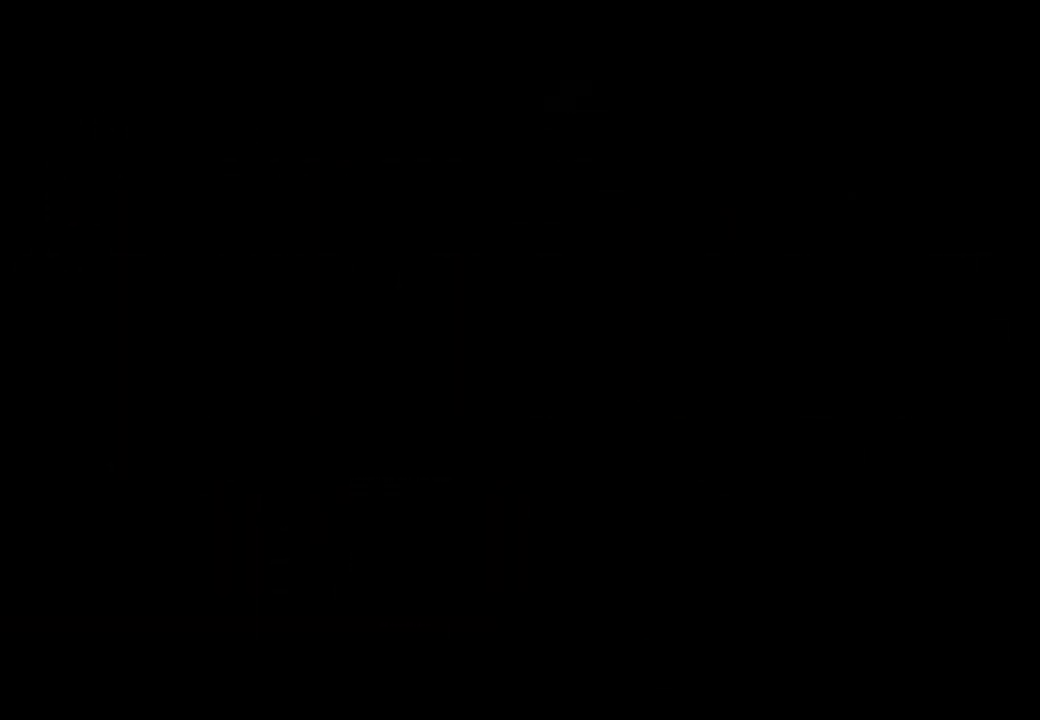
{"buttons": [], "left_stick": "center", "right_stick": "center", "events": [[33, "CROSS", "down"], [100, "CROSS", "up"], [200, "CROSS", "down"], [300, "CROSS", "up"], [367, "CROSS", "down"], [433, "CROSS", "up"]]}
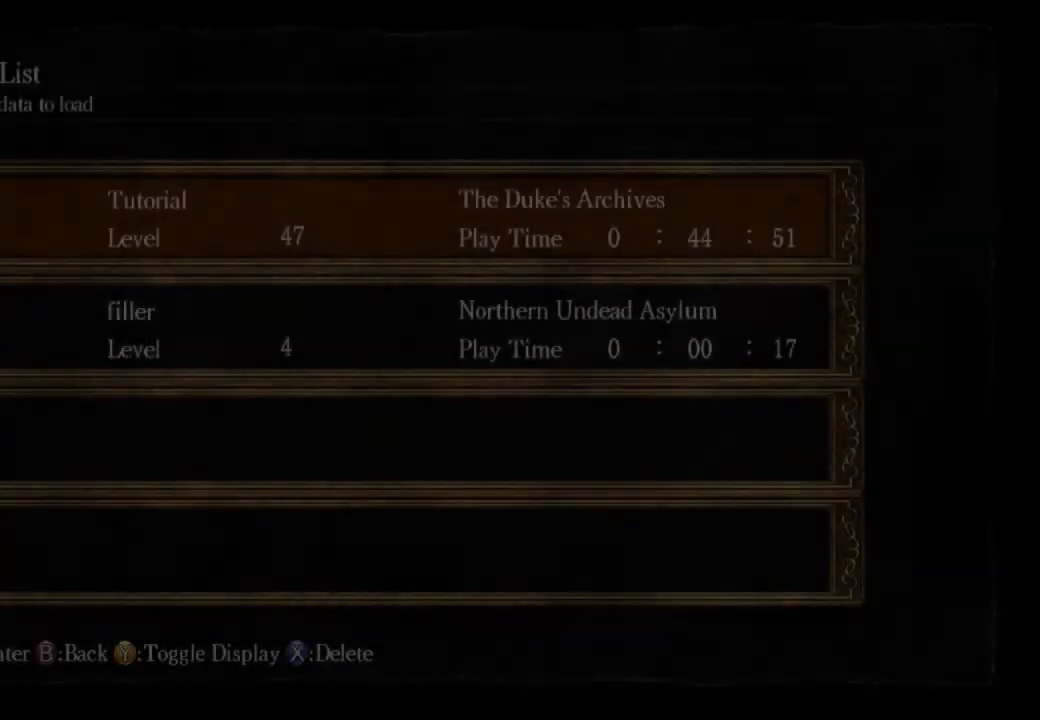
{"buttons": [], "left_stick": "center", "right_stick": "center", "events": [[33, "CROSS", "down"], [100, "CROSS", "up"], [200, "CROSS", "down"], [267, "CROSS", "up"]]}
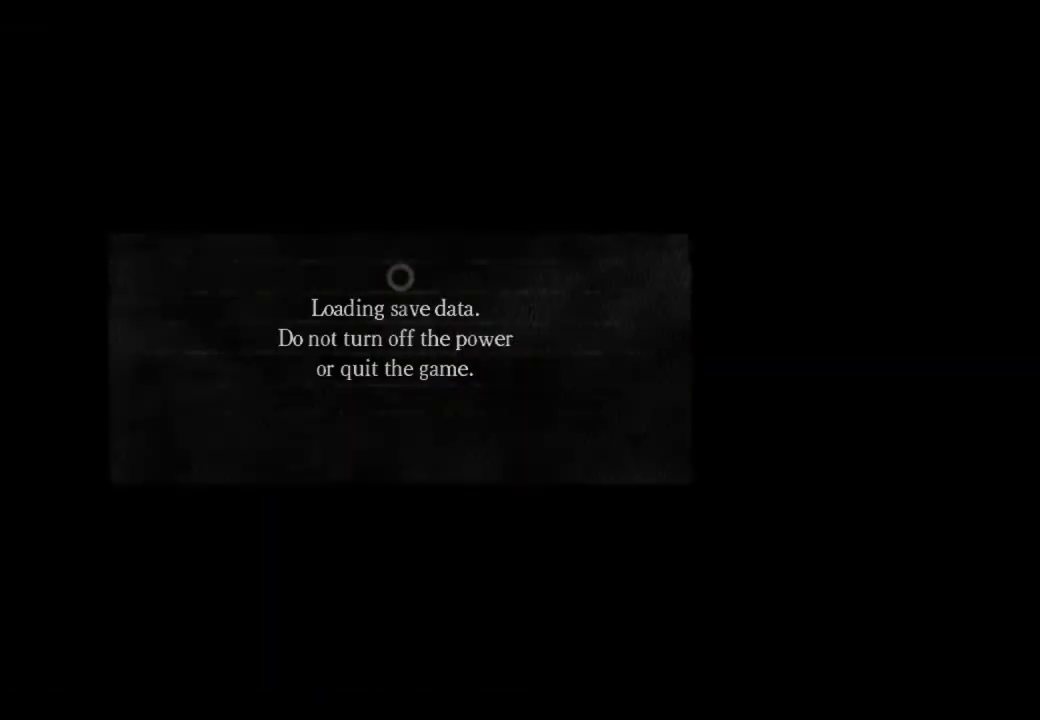
{"buttons": [], "left_stick": "center", "right_stick": "center", "events": []}
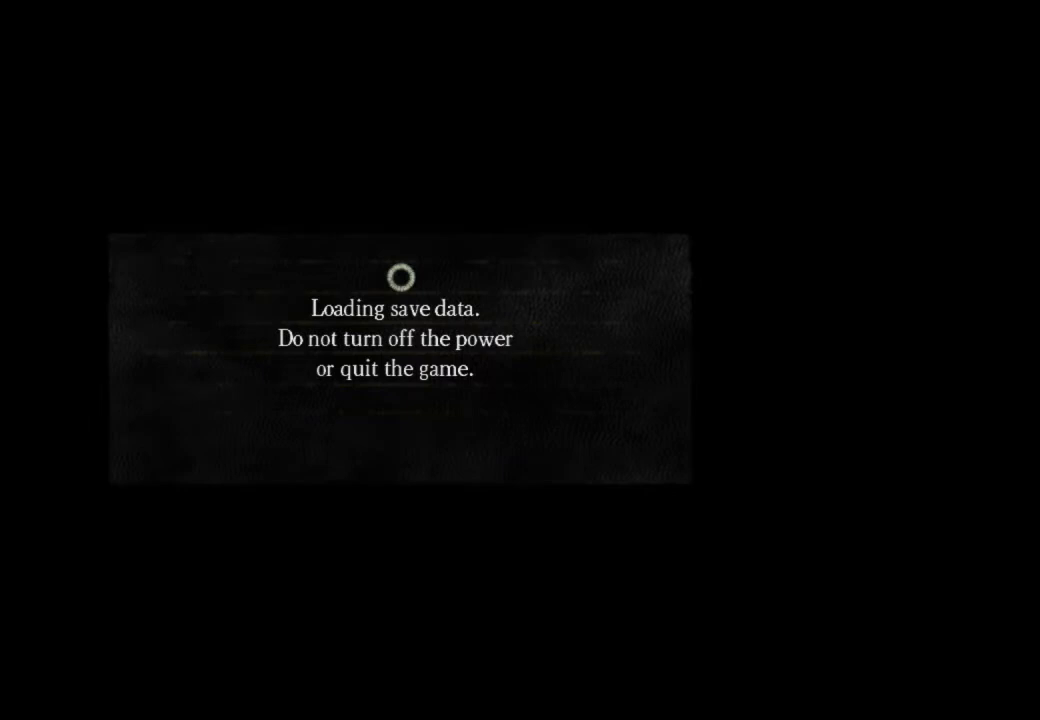
{"buttons": [], "left_stick": "center", "right_stick": "center", "events": []}
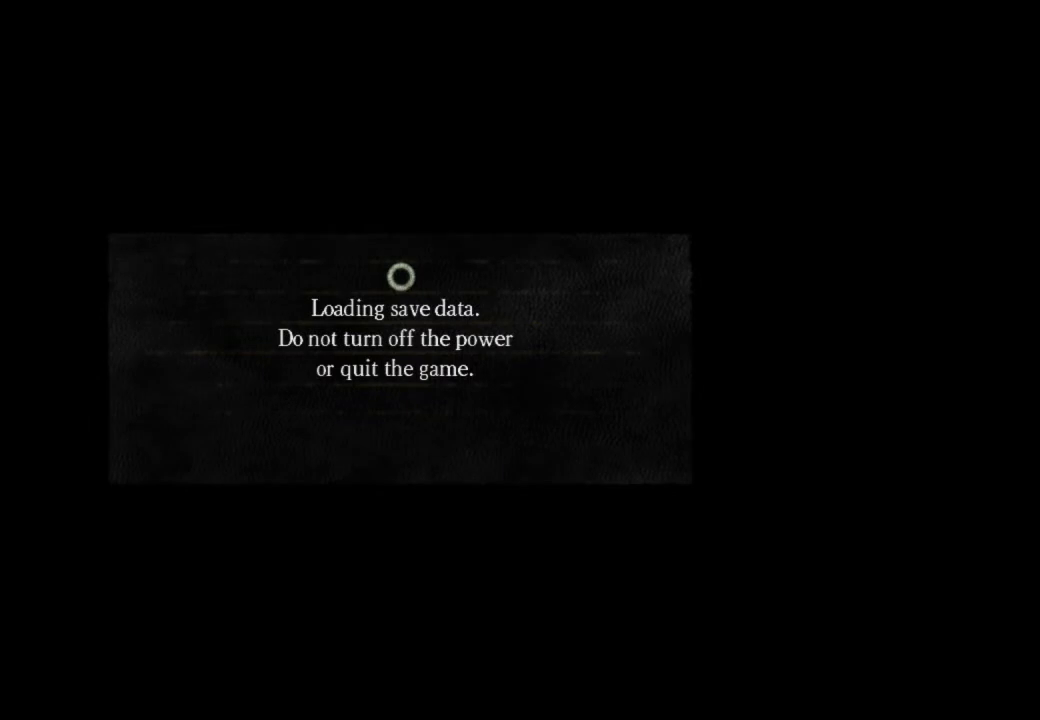
{"buttons": [], "left_stick": "center", "right_stick": "center", "events": []}
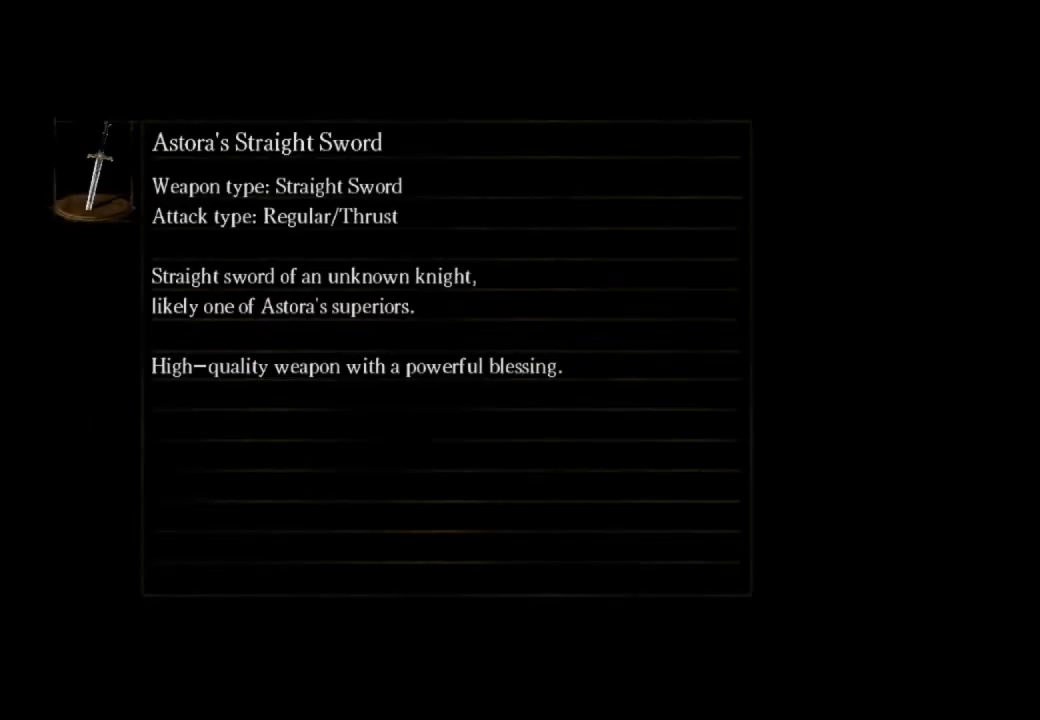
{"buttons": [], "left_stick": "center", "right_stick": "center", "events": []}
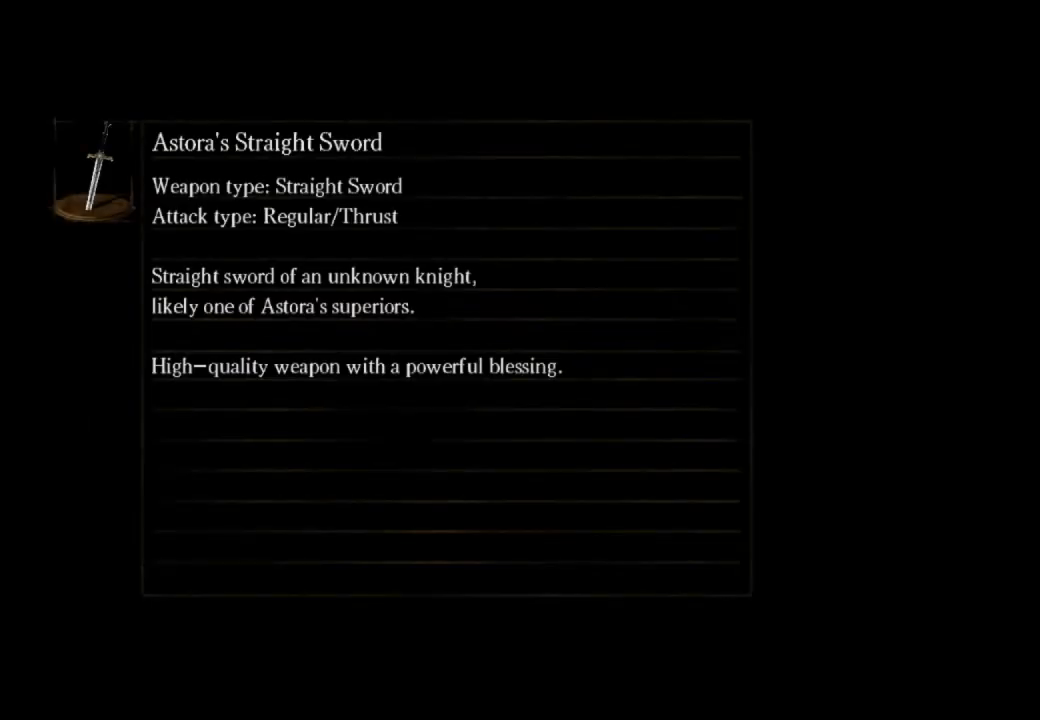
{"buttons": [], "left_stick": "center", "right_stick": "center", "events": []}
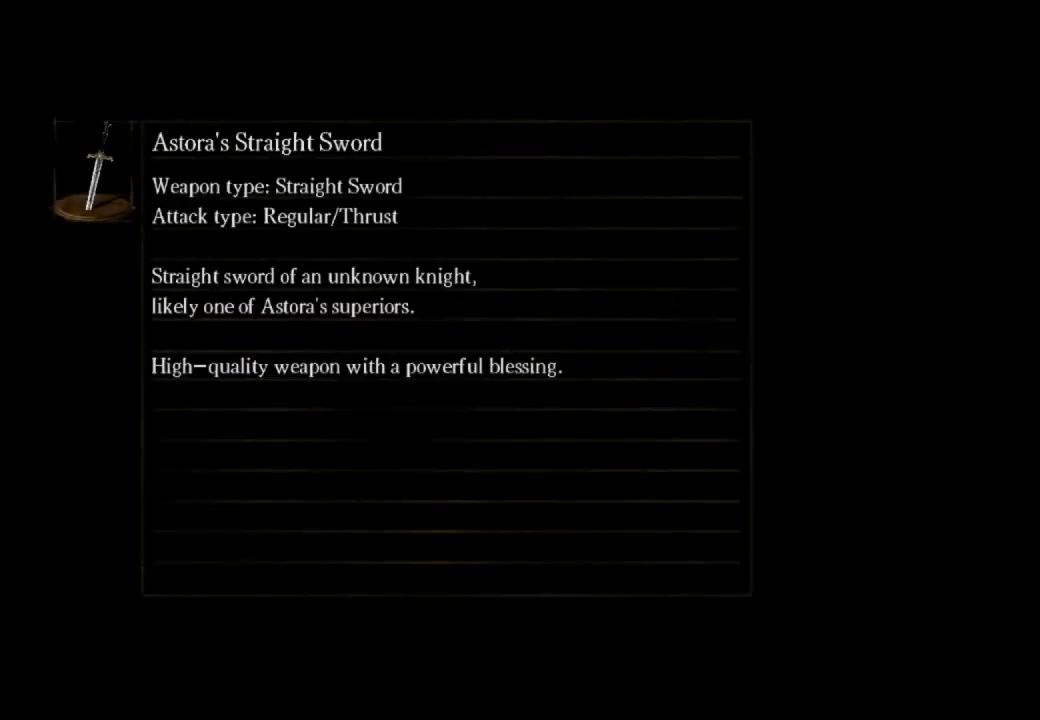
{"buttons": [], "left_stick": "up", "right_stick": "center", "events": [[367, "left_stick", "up"]]}
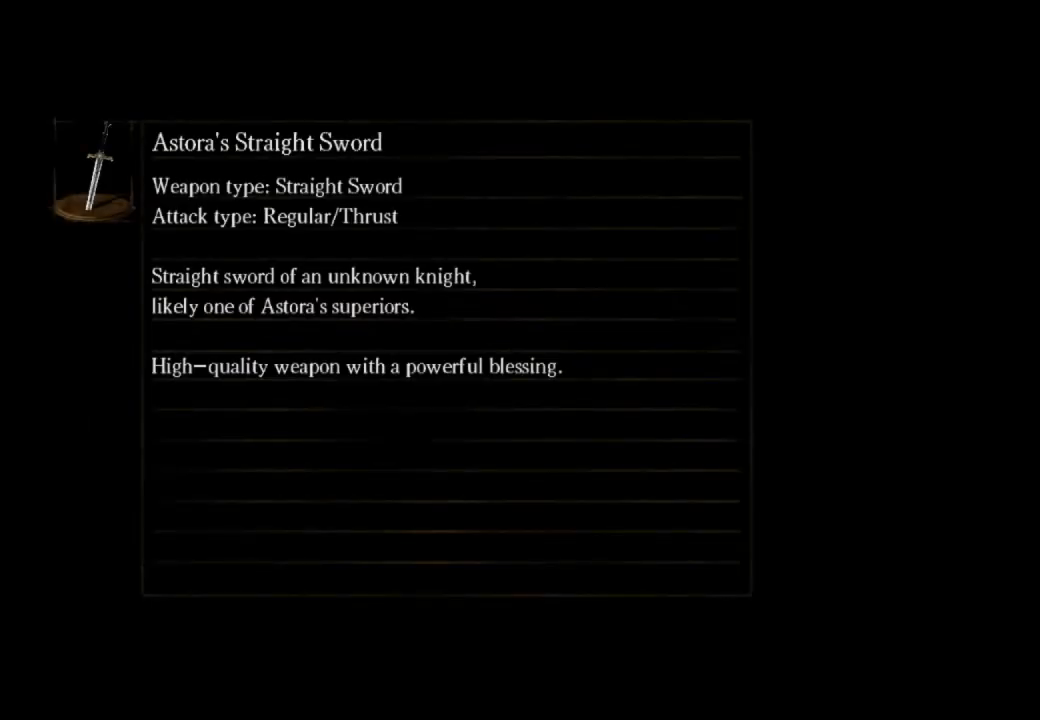
{"buttons": ["CIRCLE"], "left_stick": "up", "right_stick": "center", "events": [[500, "CIRCLE", "down"]]}
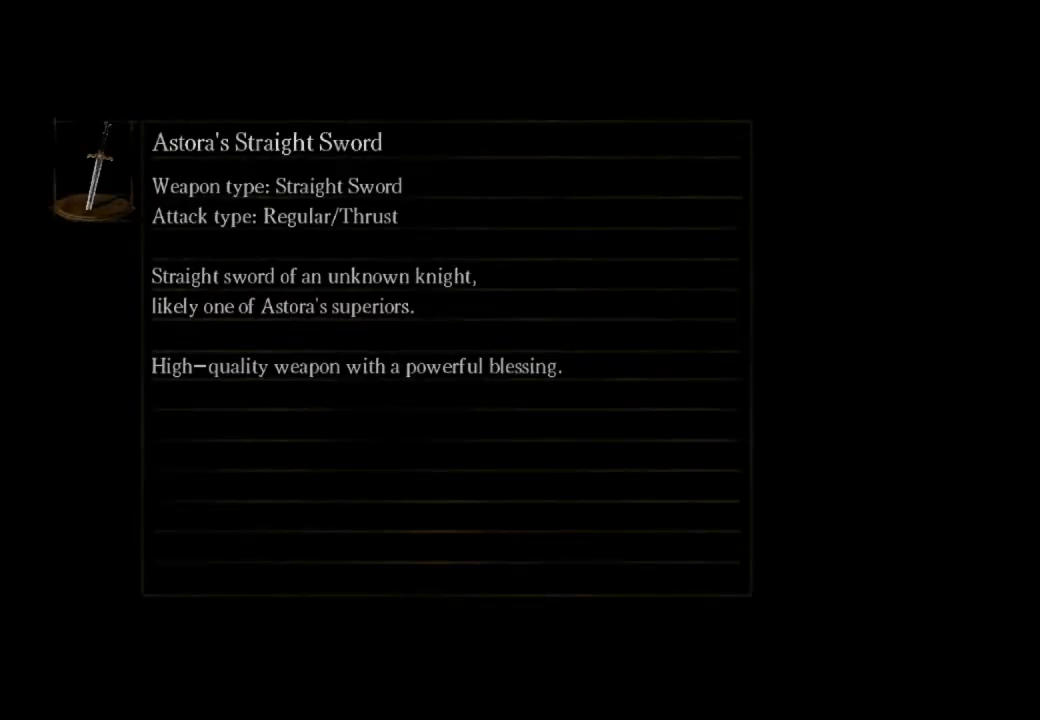
{"buttons": ["CIRCLE"], "left_stick": "up", "right_stick": "center", "events": []}